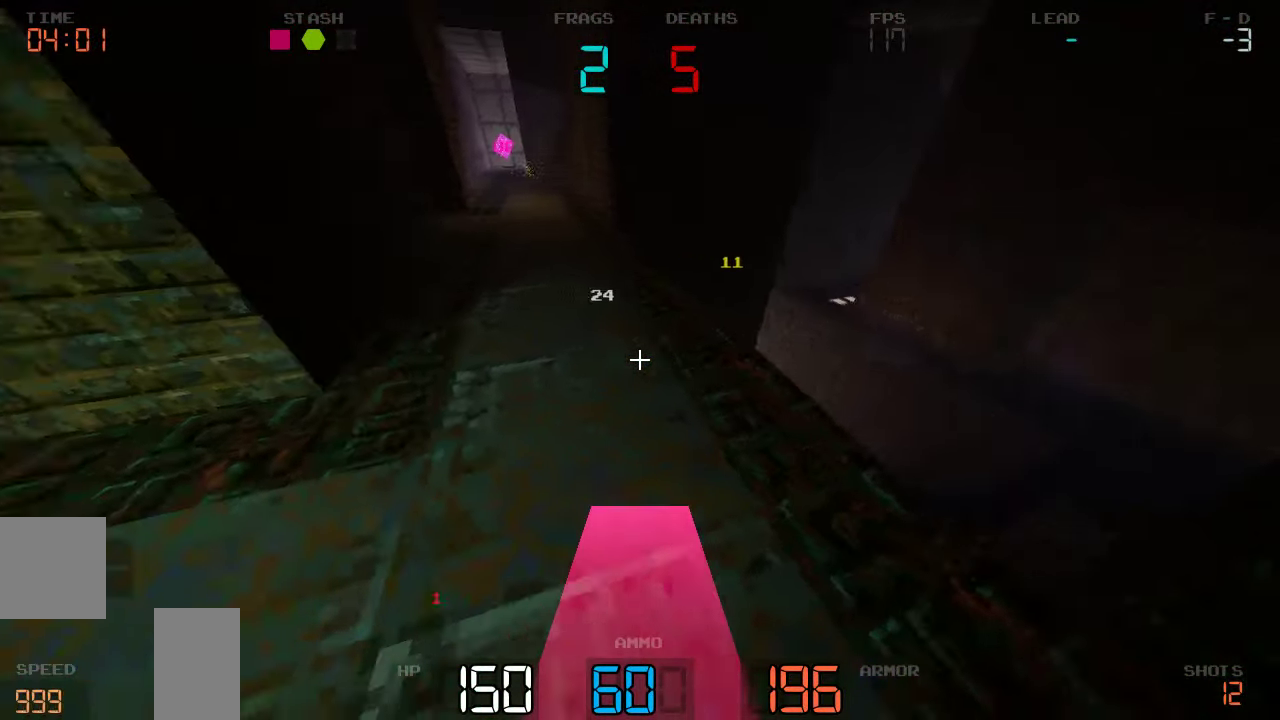
Gameplay with keyboard and mouse; each line is a JSON object with the keys held at the frame after it. "events" lists presses ("down") and releases ("up") of "a", "d", "s" and "w" between this image and that frame as [ms after this image, input, new state], when the widget could be followed in between. No other keys are recorded. Mouse buttons are not recorded. Not read: mouse_move.
{"keys": ["a", "w"], "events": [[34, "d", "up"], [67, "a", "down"], [250, "w", "down"]]}
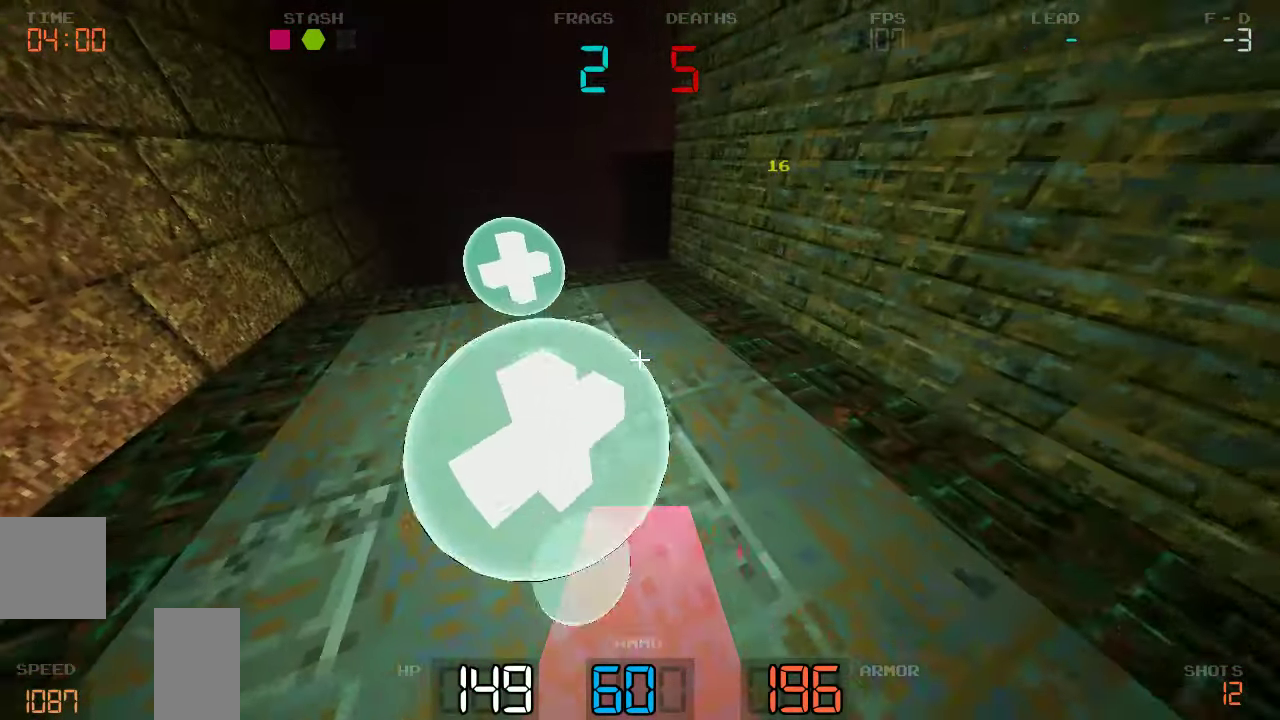
{"keys": [], "events": [[434, "w", "up"], [467, "a", "up"]]}
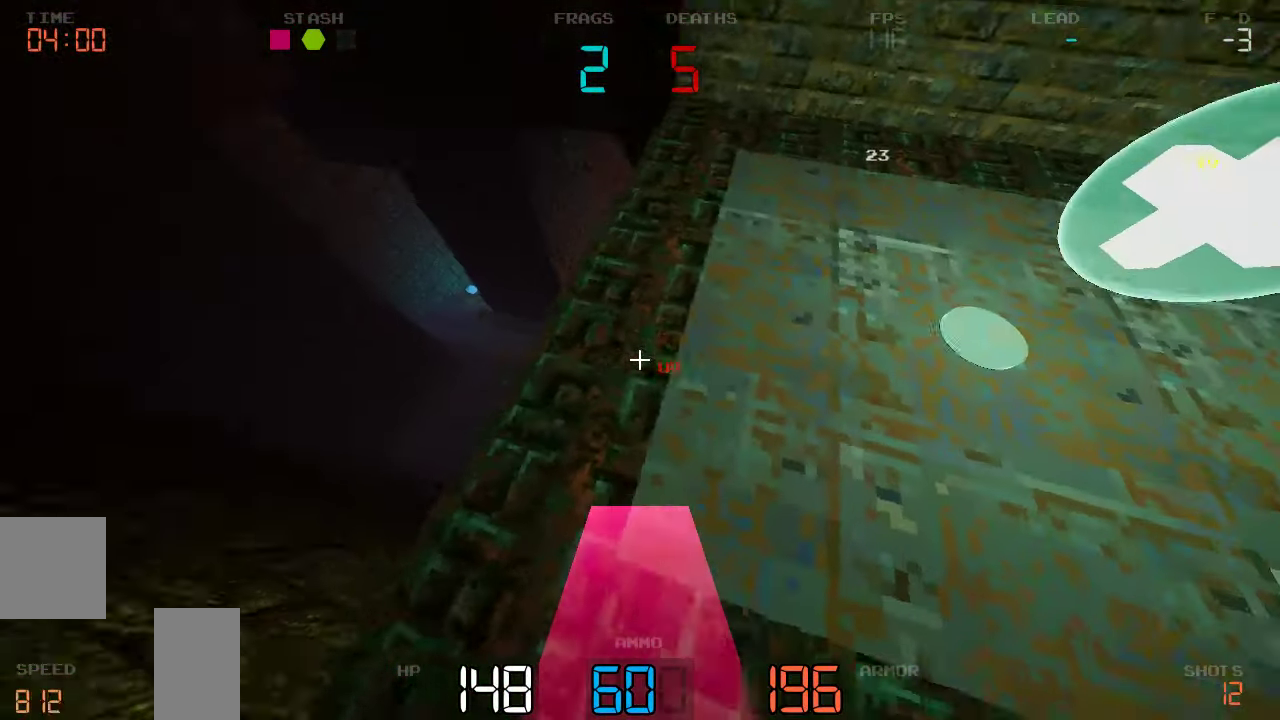
{"keys": [], "events": [[400, "d", "down"], [484, "d", "up"]]}
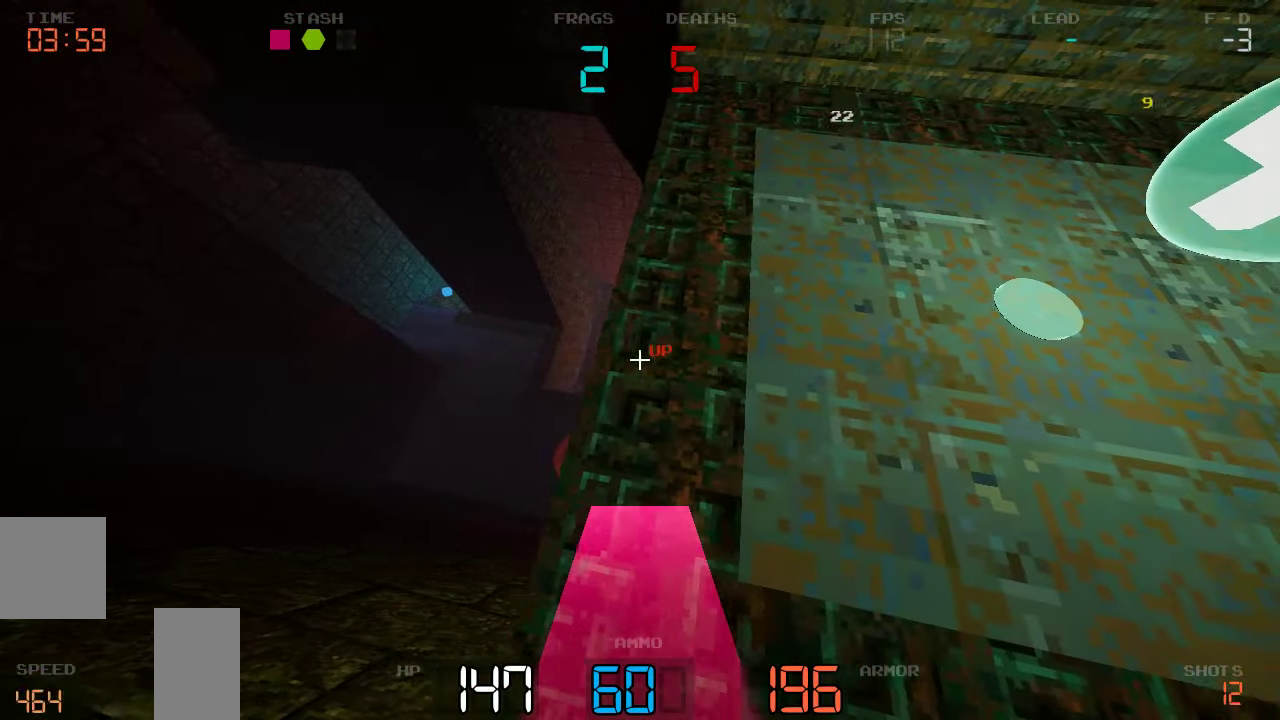
{"keys": ["d", "w"], "events": [[50, "a", "down"], [267, "w", "down"], [284, "a", "up"], [317, "d", "down"]]}
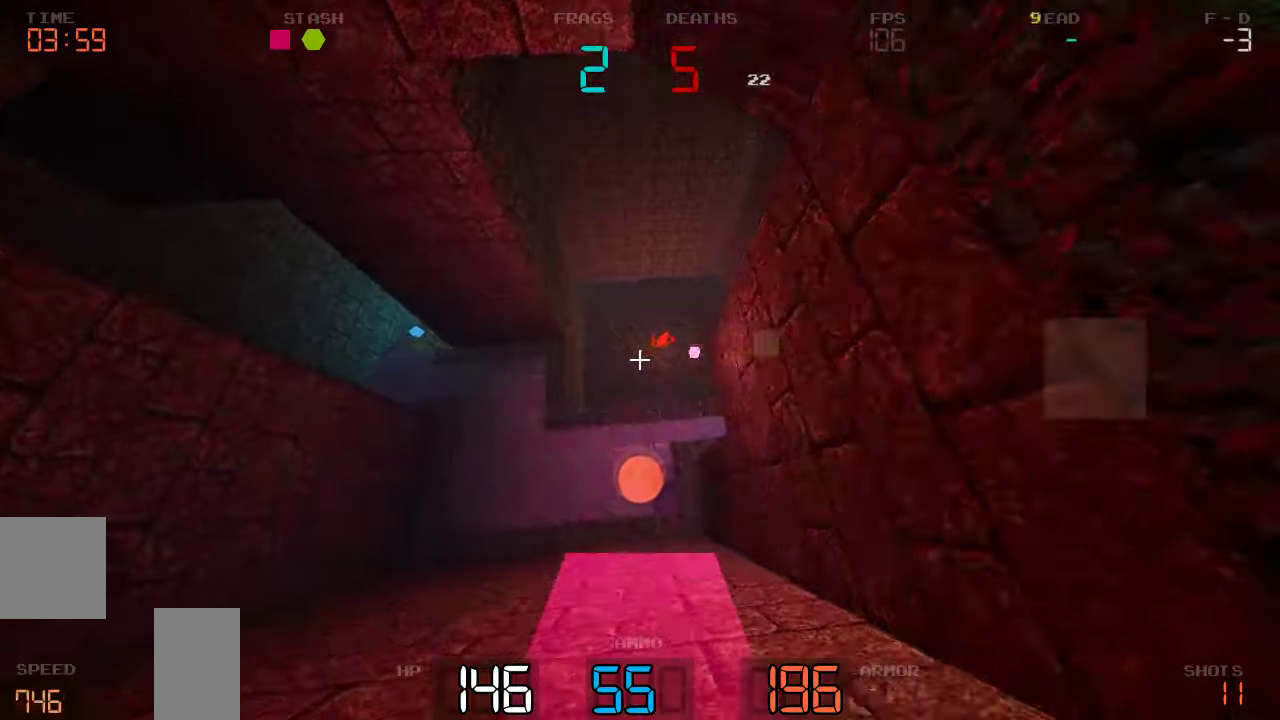
{"keys": ["a", "w"], "events": [[450, "a", "down"], [450, "d", "up"]]}
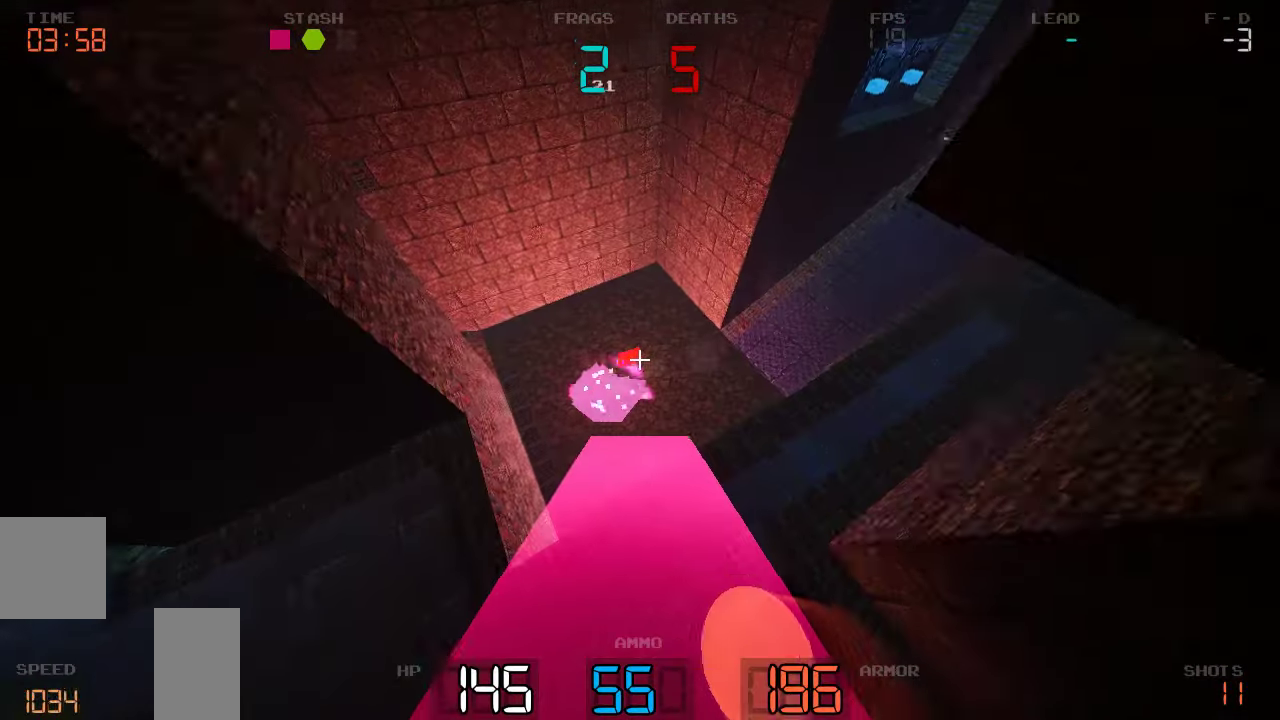
{"keys": ["w"]}
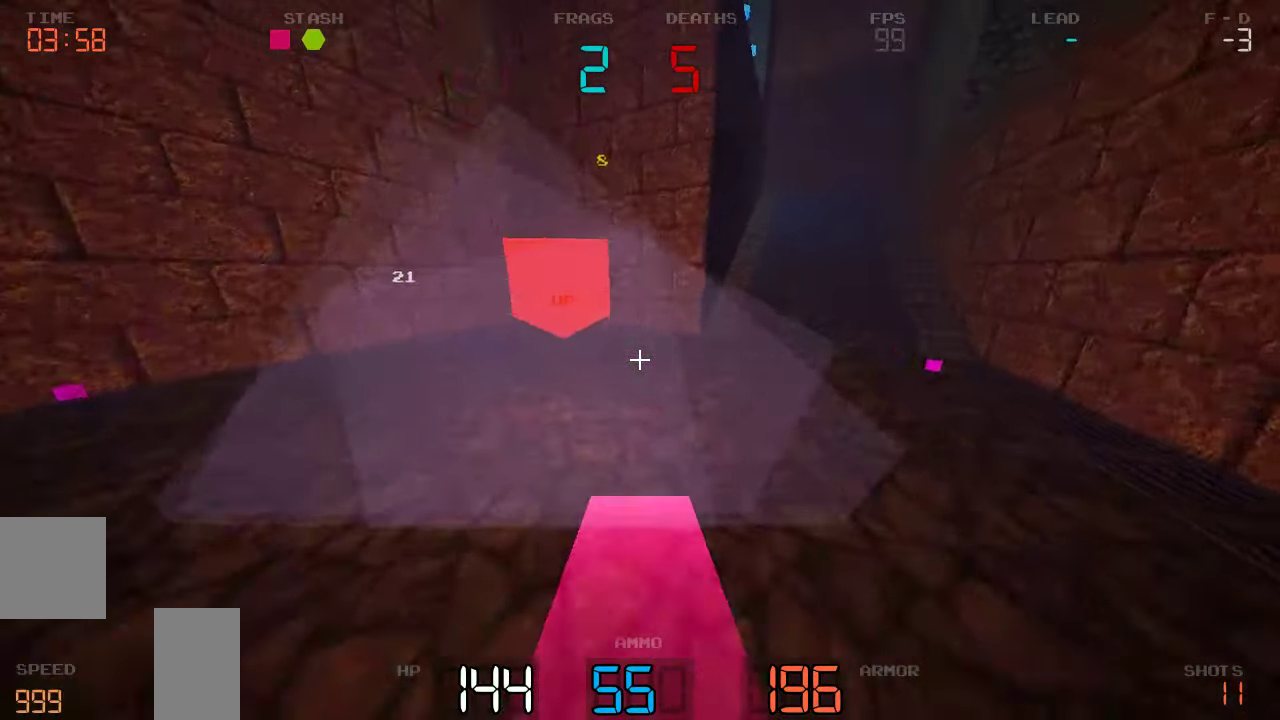
{"keys": ["a", "w"], "events": [[83, "a", "down"]]}
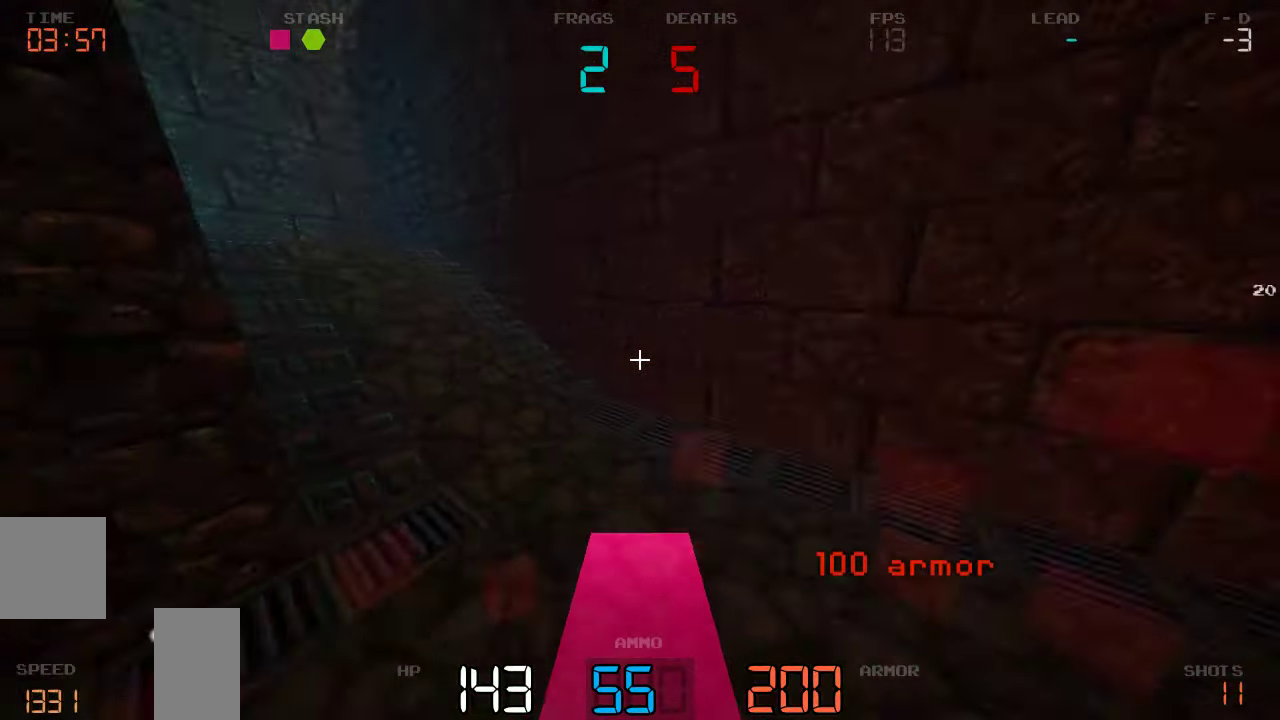
{"keys": ["a", "w"], "events": []}
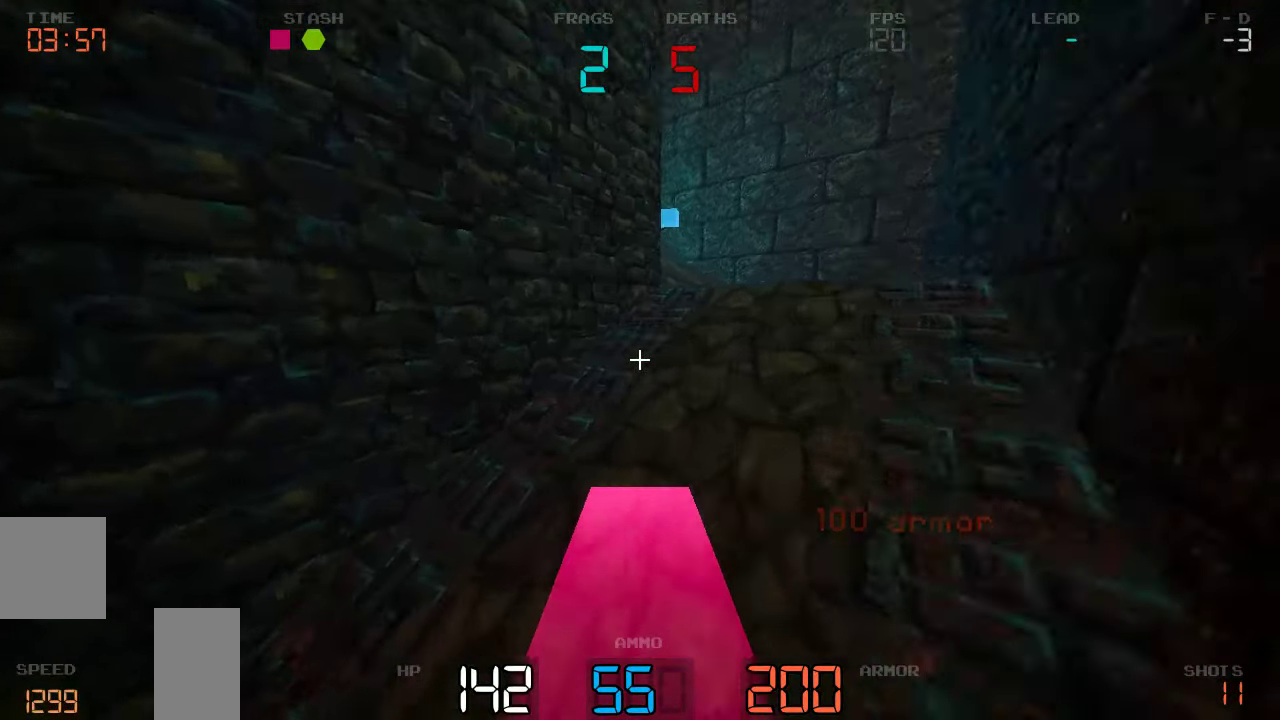
{"keys": ["a", "w"], "events": [[83, "a", "up"], [83, "d", "down"], [216, "a", "down"], [216, "d", "up"]]}
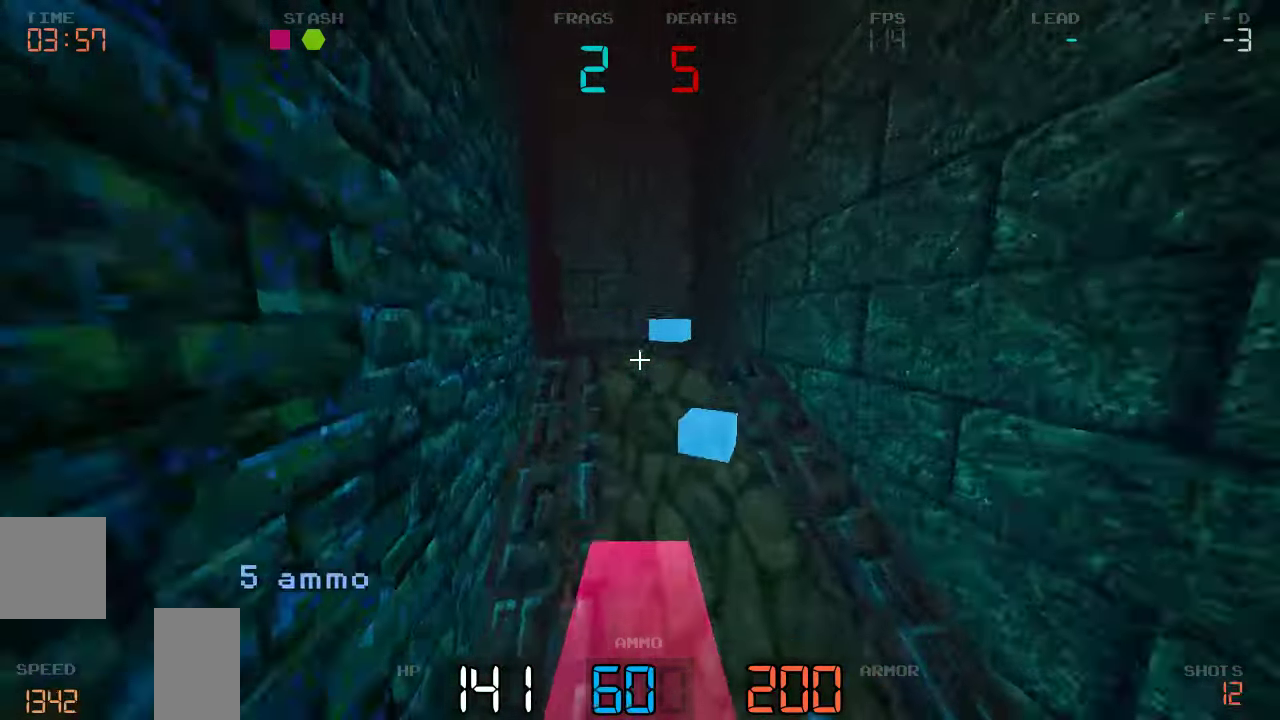
{"keys": ["a", "w"], "events": []}
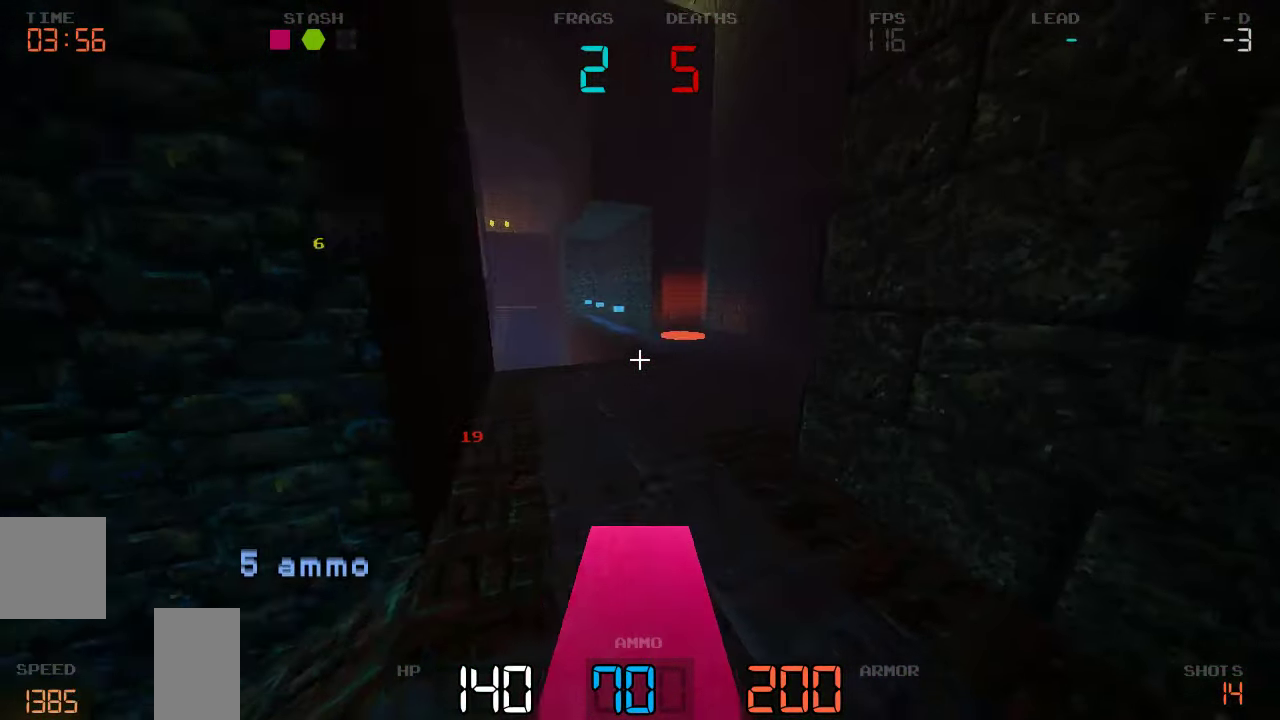
{"keys": ["d", "w"], "events": [[300, "a", "up"], [383, "d", "down"]]}
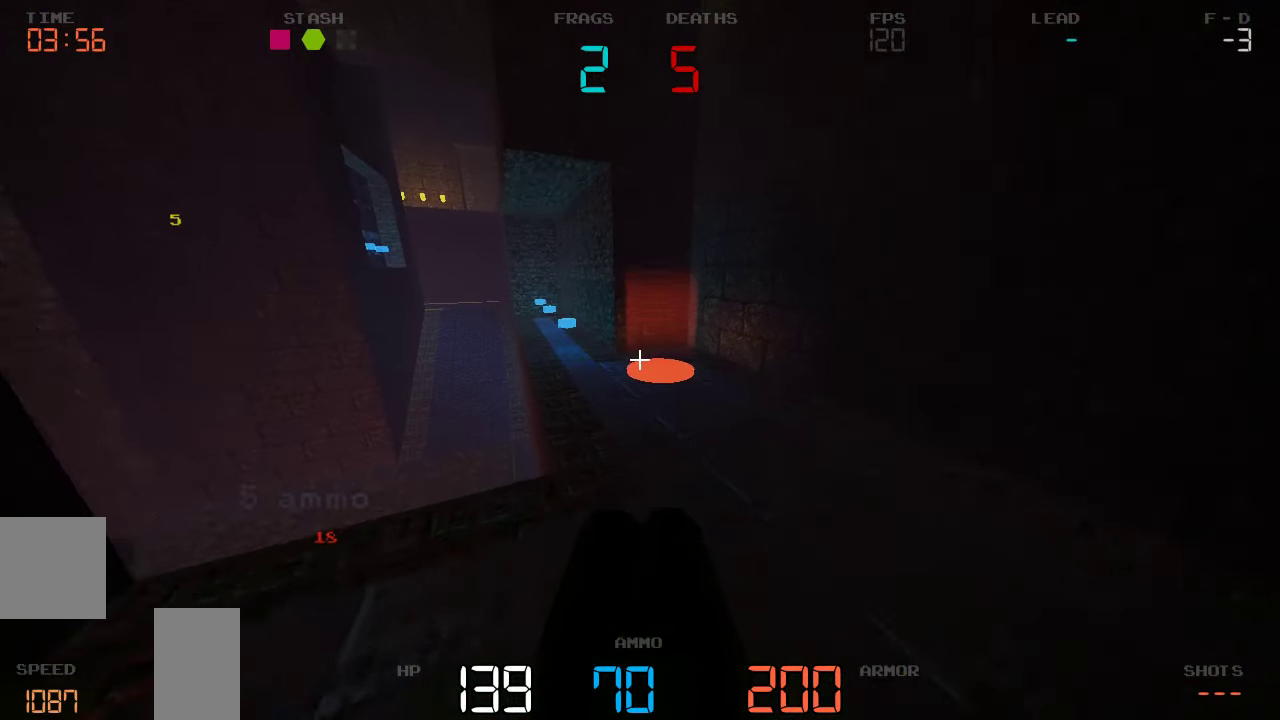
{"keys": ["d", "w"], "events": []}
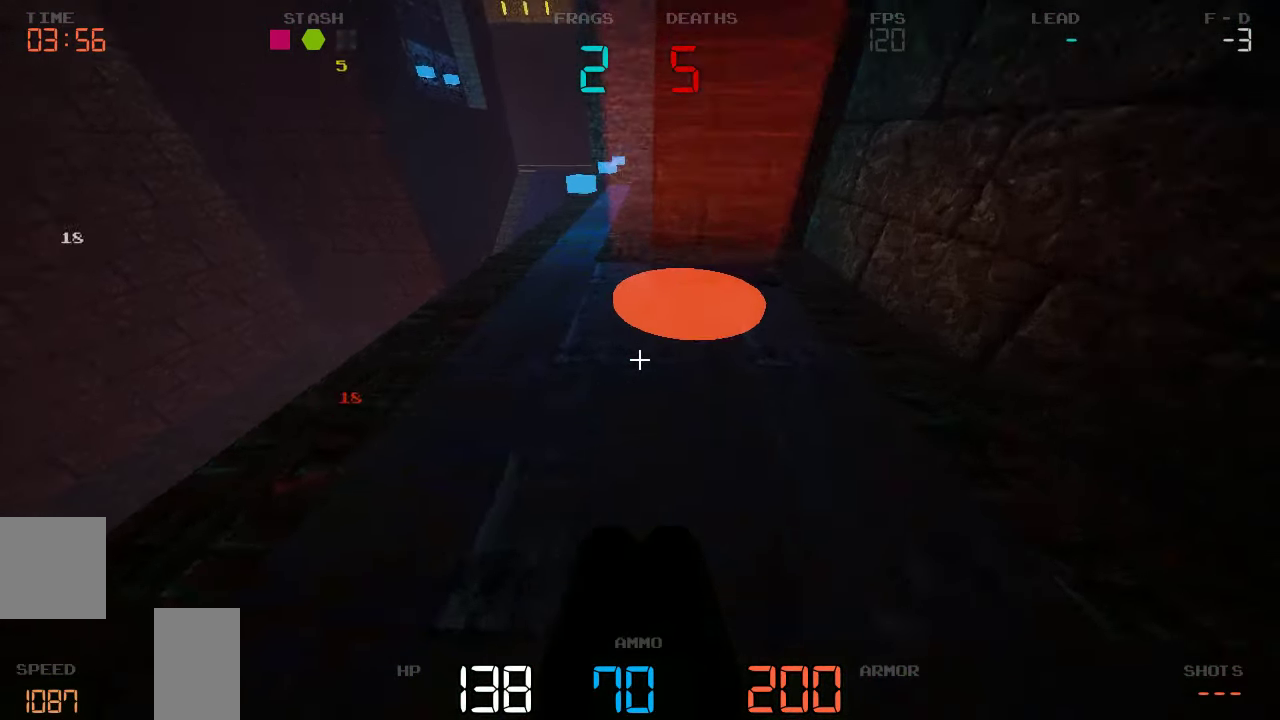
{"keys": ["a", "w"], "events": [[266, "d", "up"], [316, "a", "down"]]}
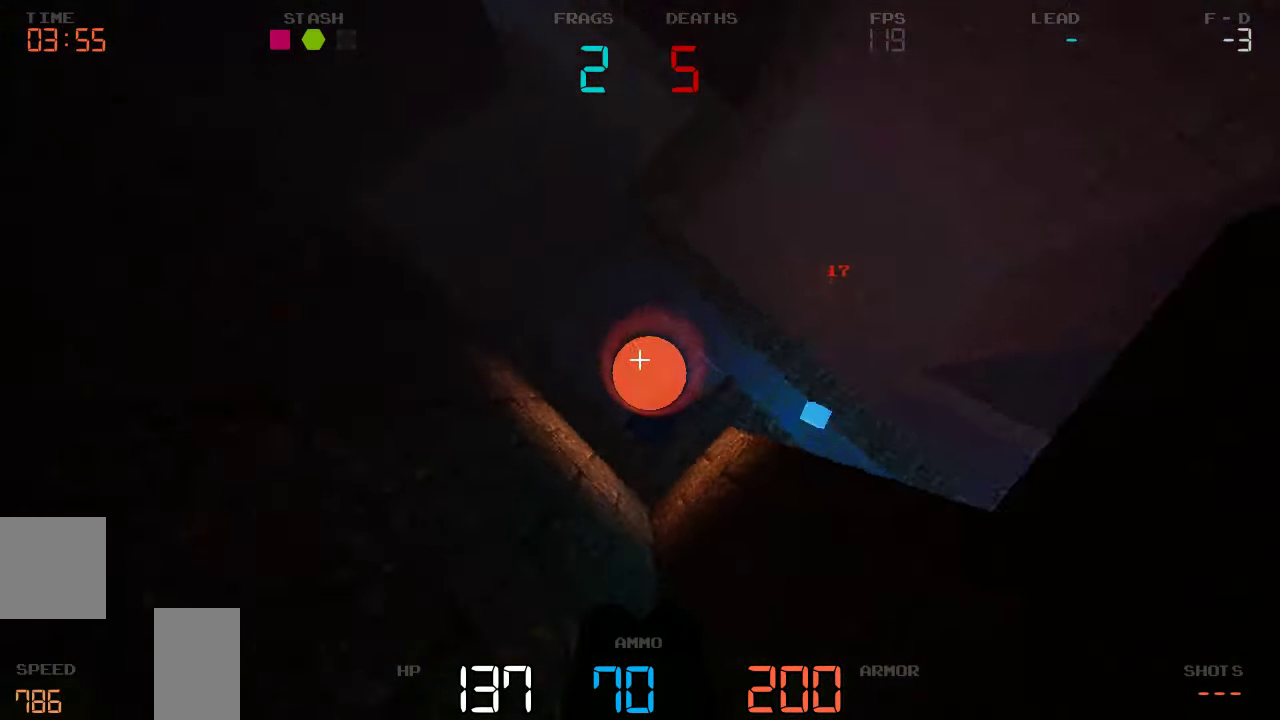
{"keys": ["w"]}
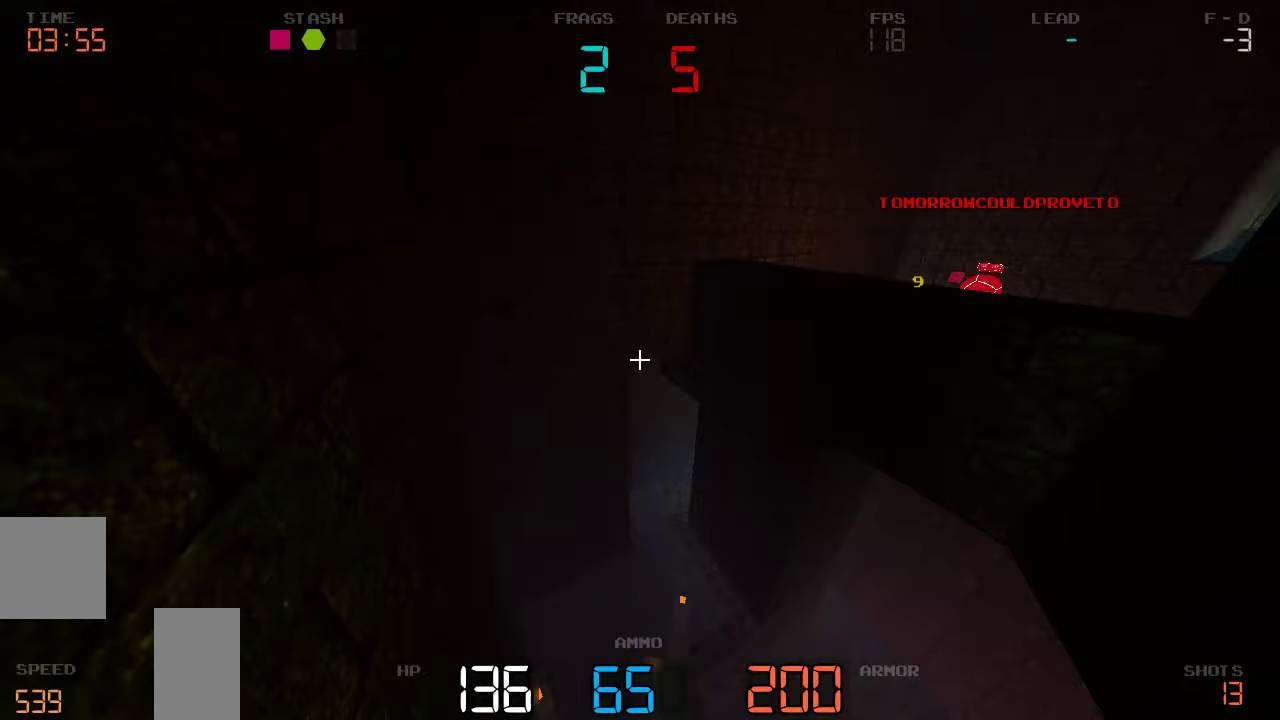
{"keys": ["d"], "events": [[150, "d", "down"], [483, "w", "up"]]}
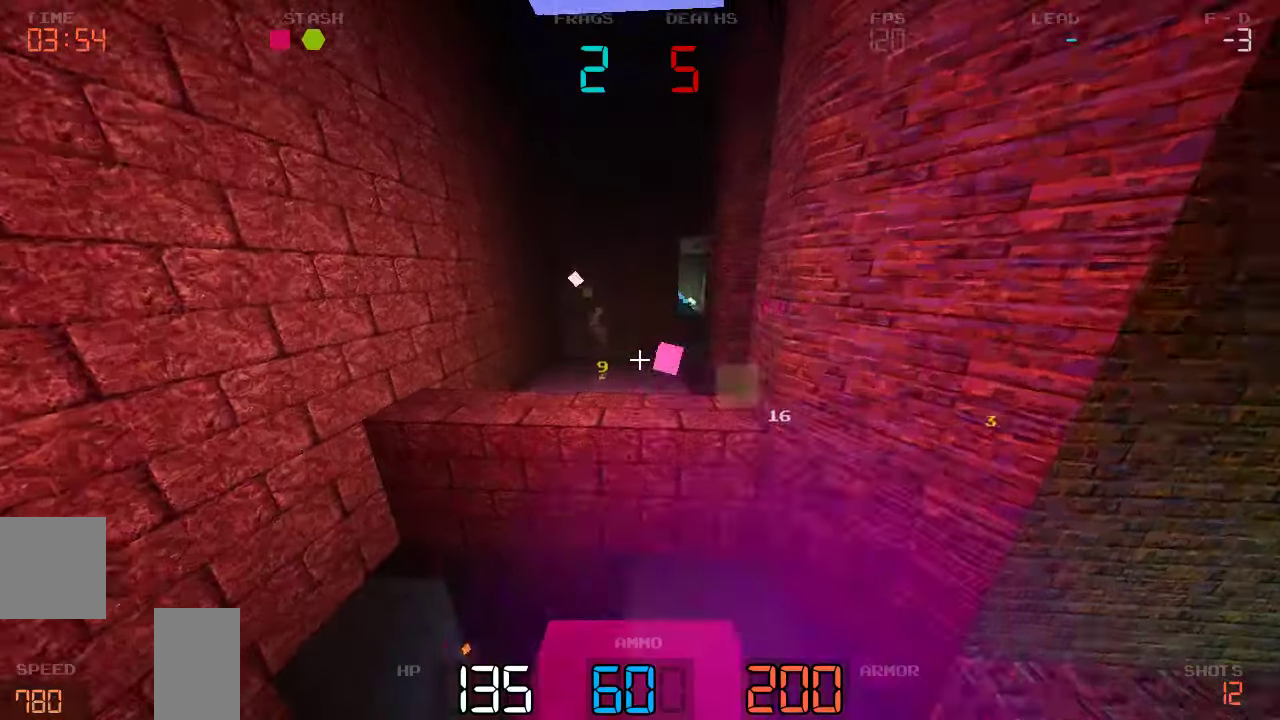
{"keys": ["d", "s"], "events": [[100, "s", "down"]]}
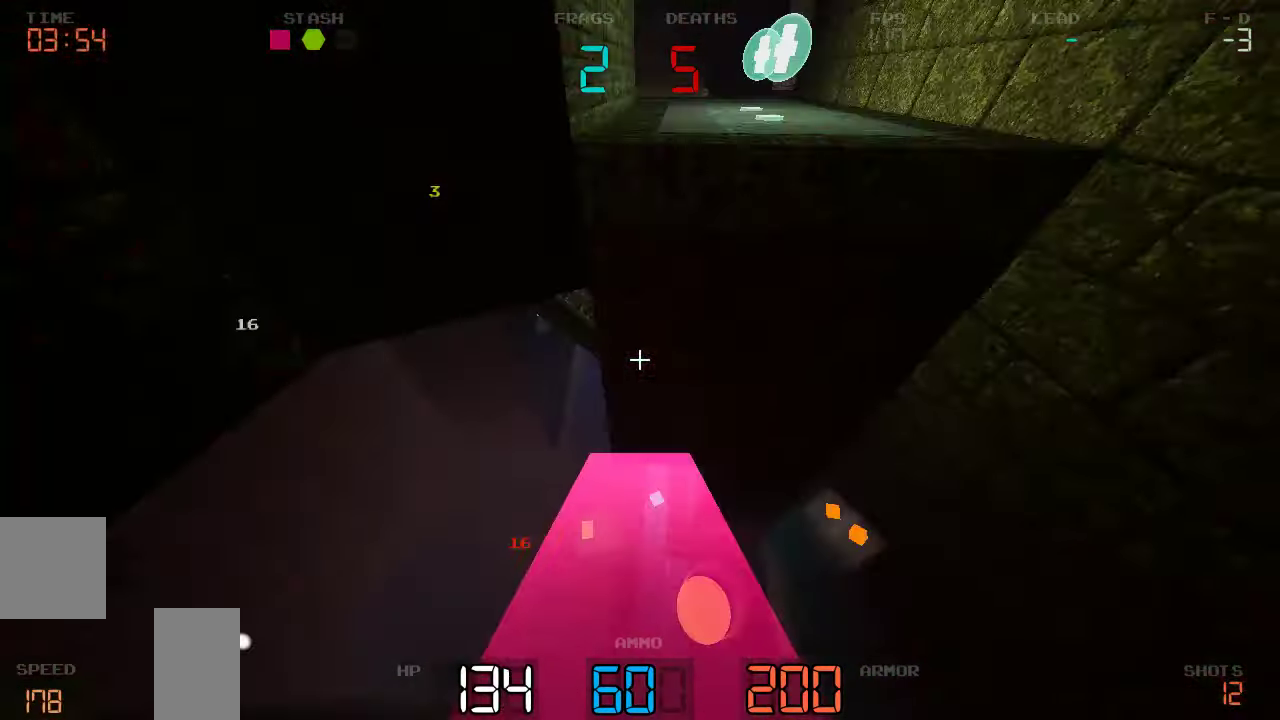
{"keys": ["d", "w"]}
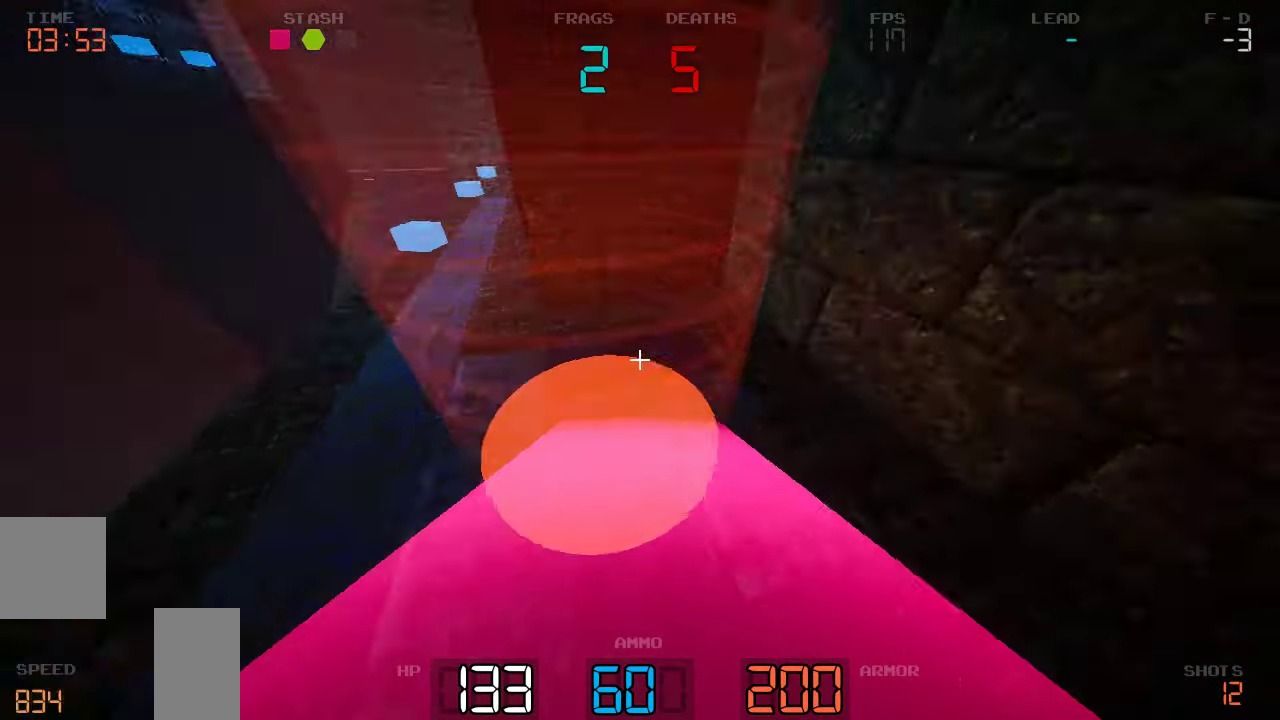
{"keys": ["d"], "events": [[83, "d", "up"], [267, "d", "down"], [333, "w", "up"]]}
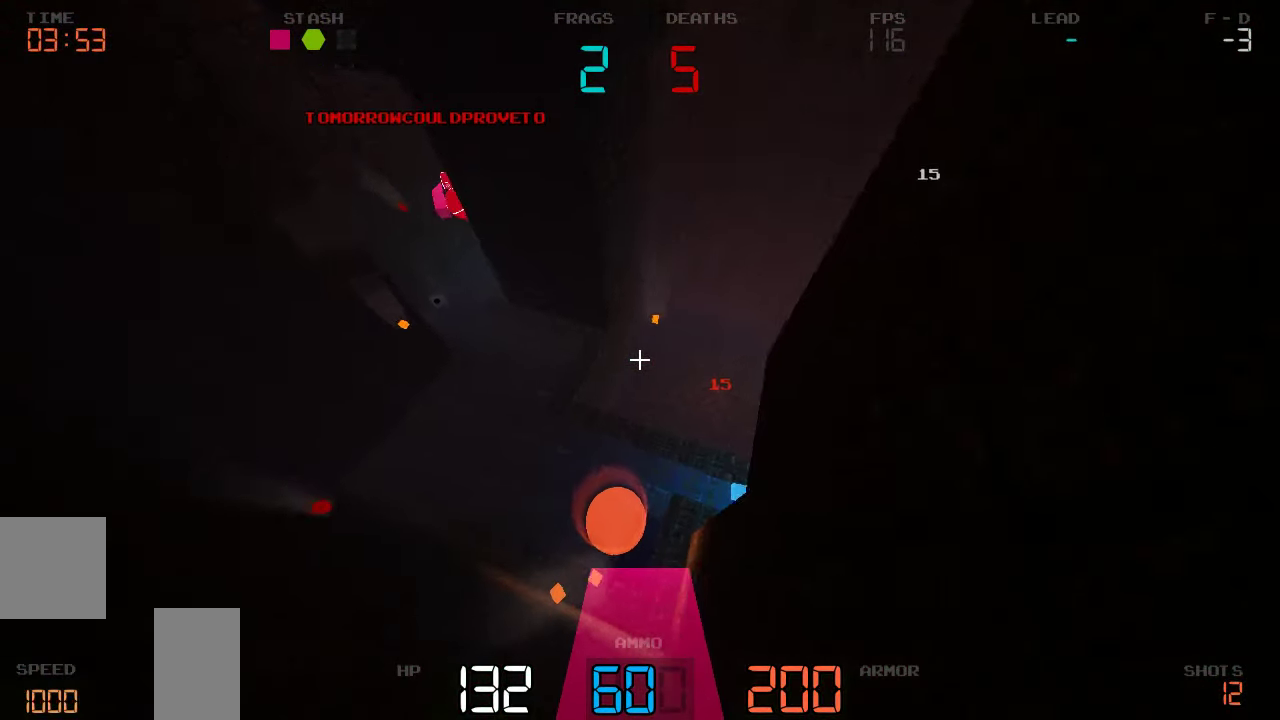
{"keys": ["d"]}
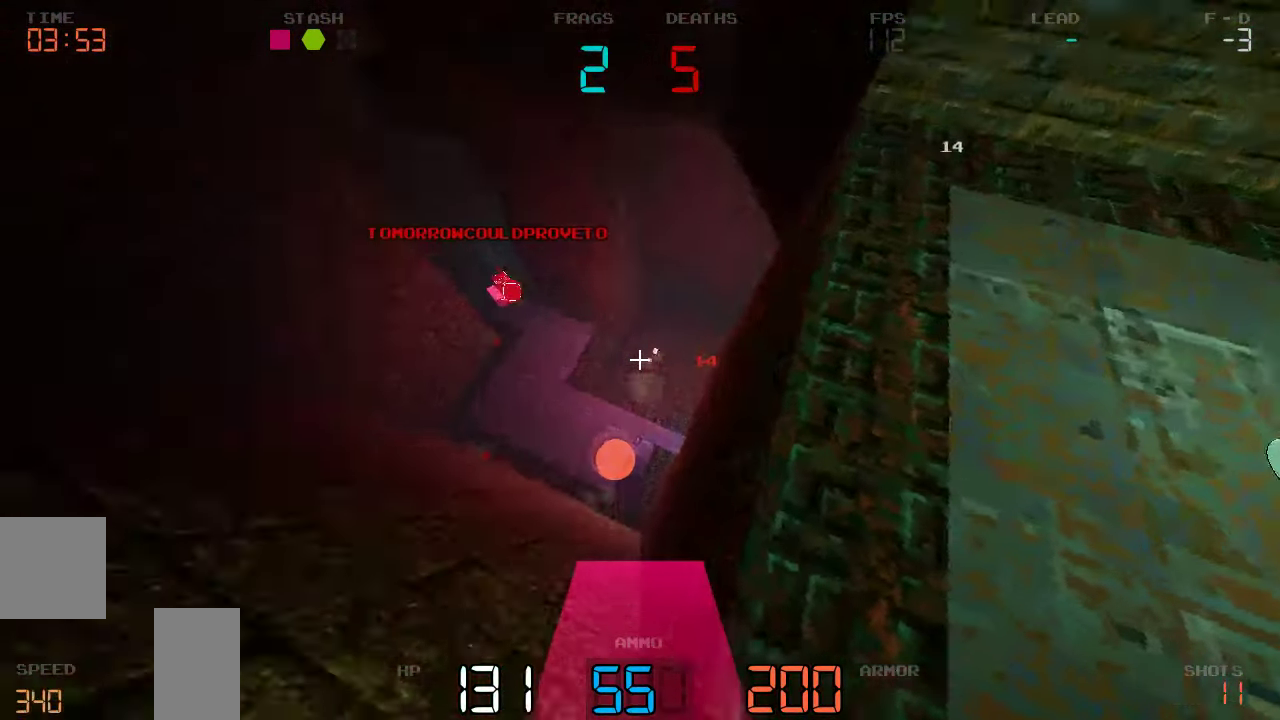
{"keys": ["d", "s"]}